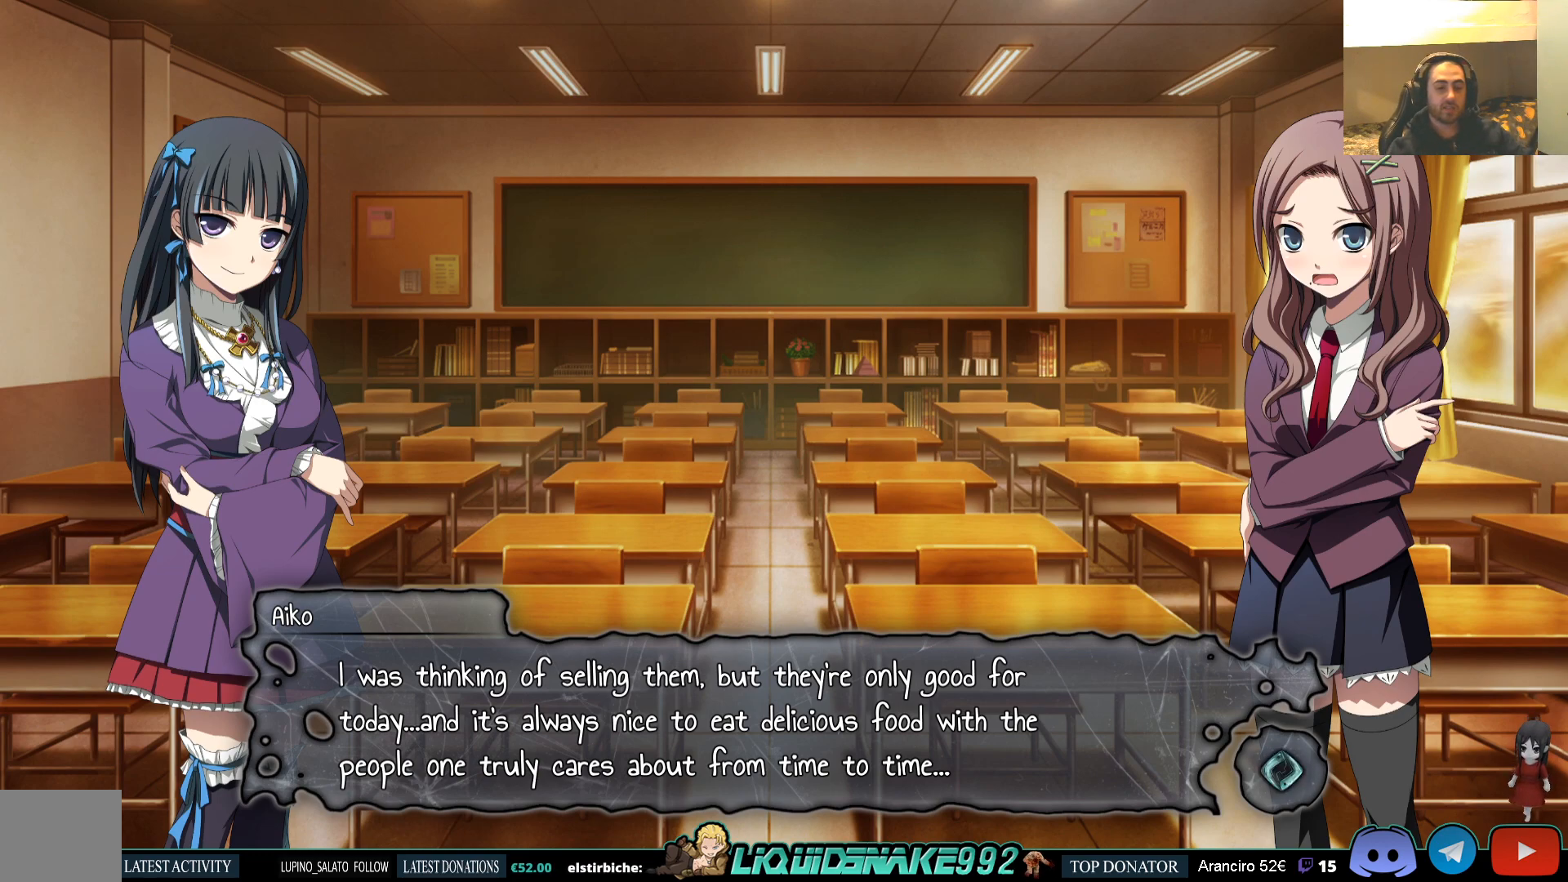
Gameplay with a controller (PlayStation layout); each line is a JSON object with the inputs held at the frame after it. "events" lists button and stick changes between this image and that frame as [ms after this image, input, new state], when the widget could be followed in between.
{"buttons": [], "left_stick": "center", "right_stick": "center", "events": [[183, "CROSS", "down"], [283, "CROSS", "up"]]}
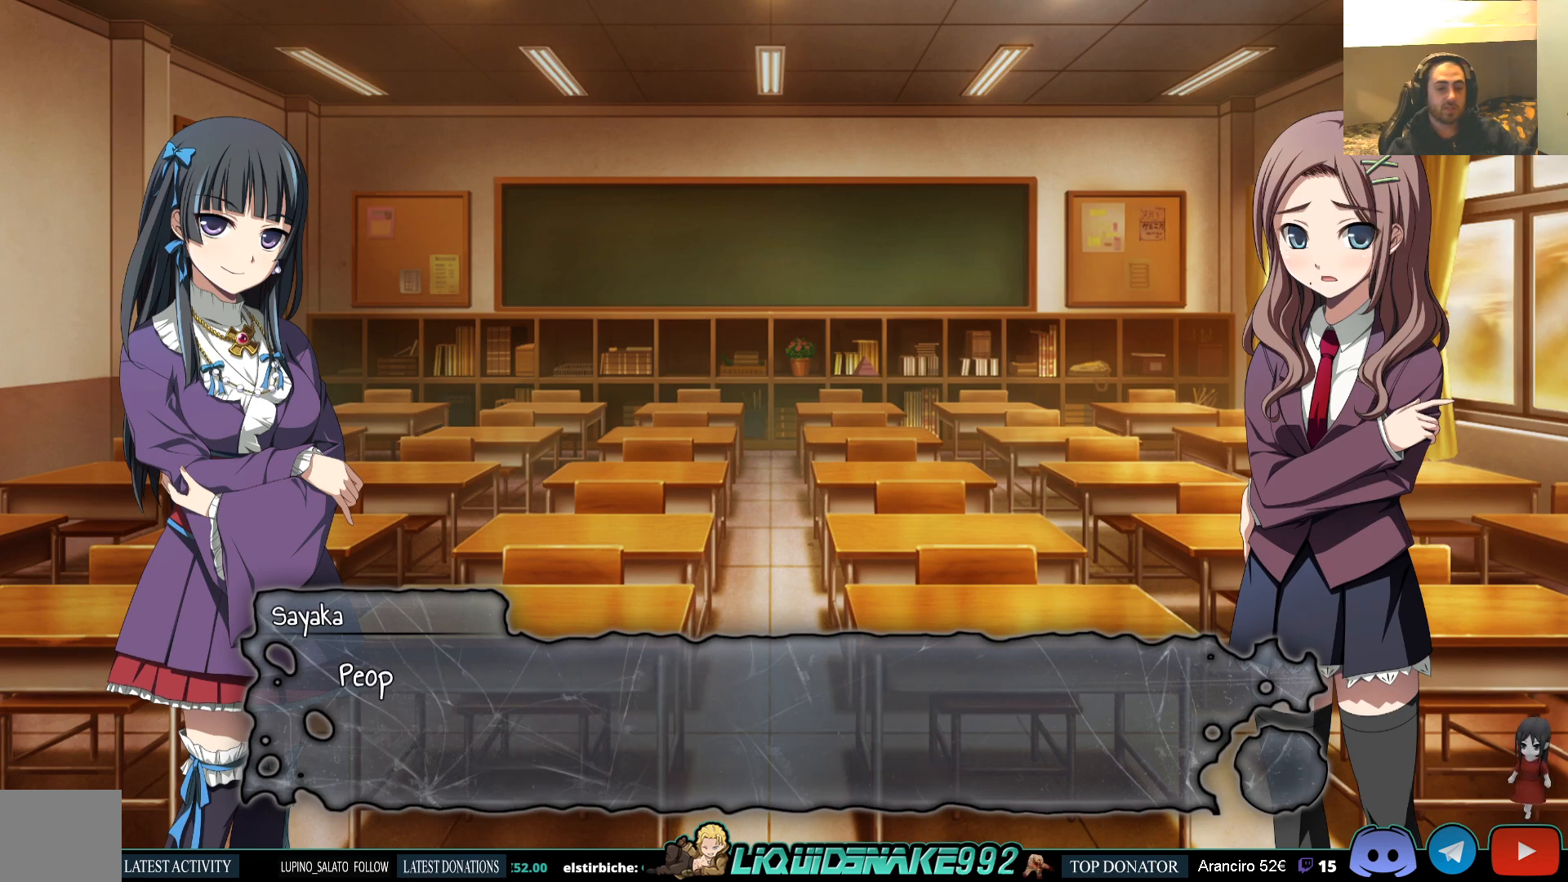
{"buttons": [], "left_stick": "center", "right_stick": "center", "events": [[200, "CROSS", "down"], [283, "CROSS", "up"]]}
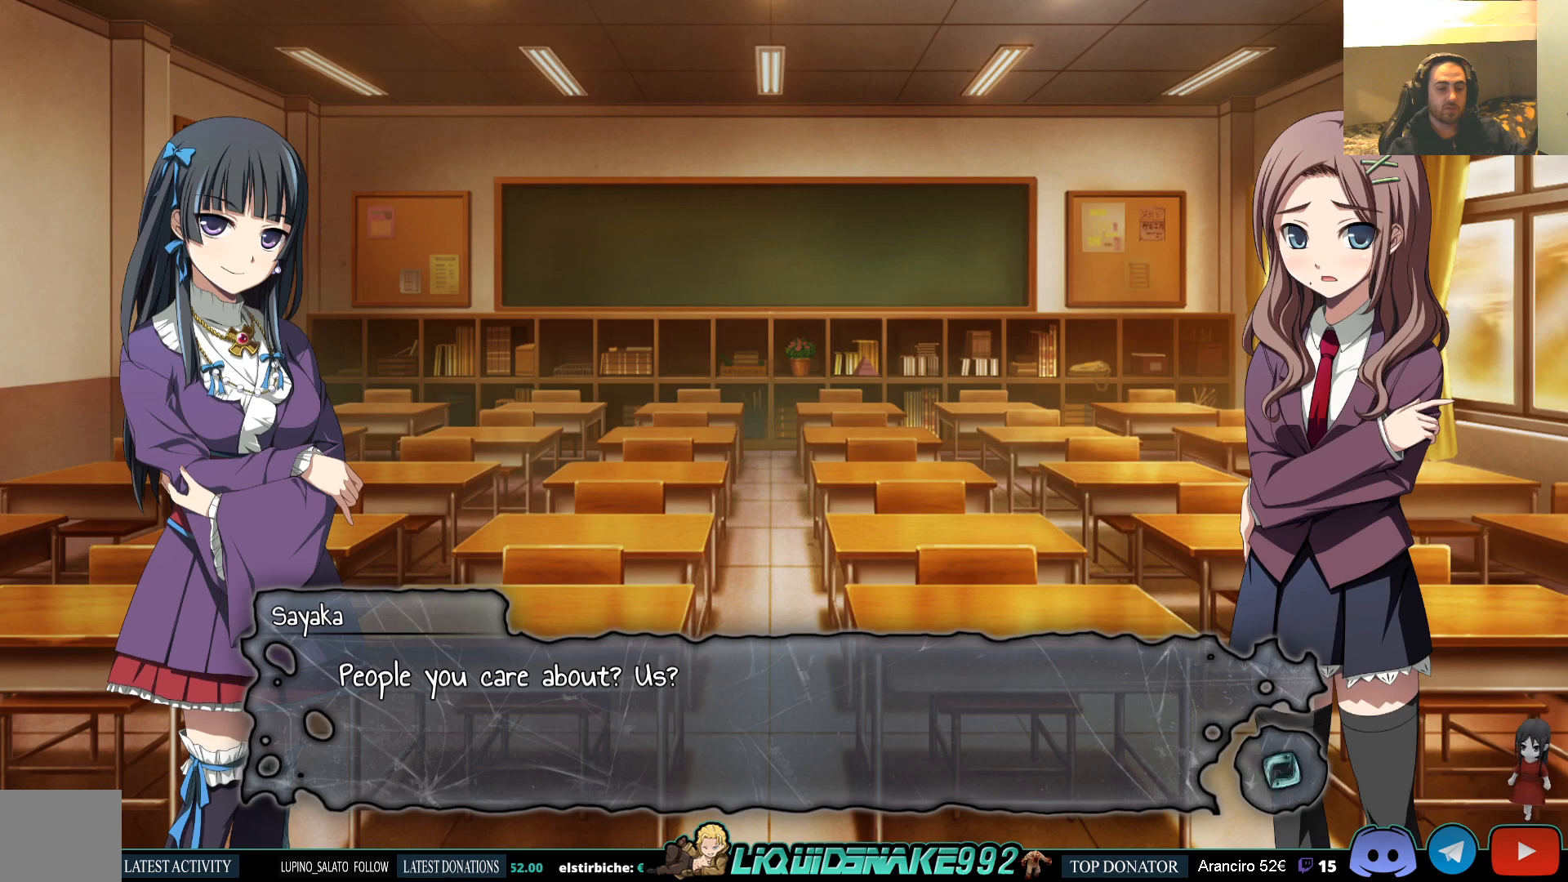
{"buttons": [], "left_stick": "center", "right_stick": "center", "events": []}
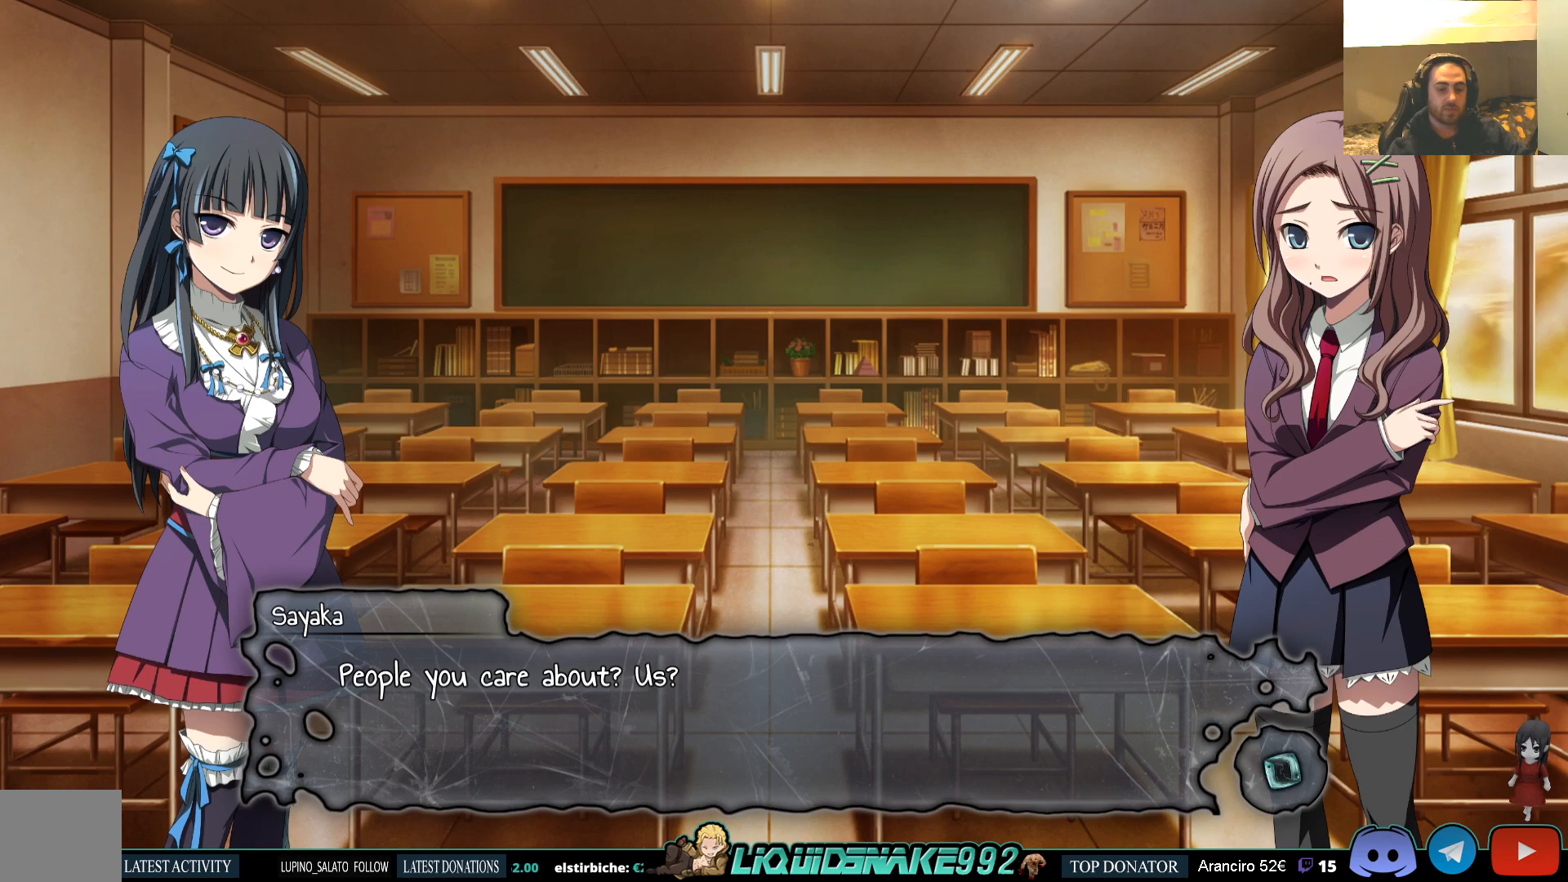
{"buttons": [], "left_stick": "center", "right_stick": "center", "events": []}
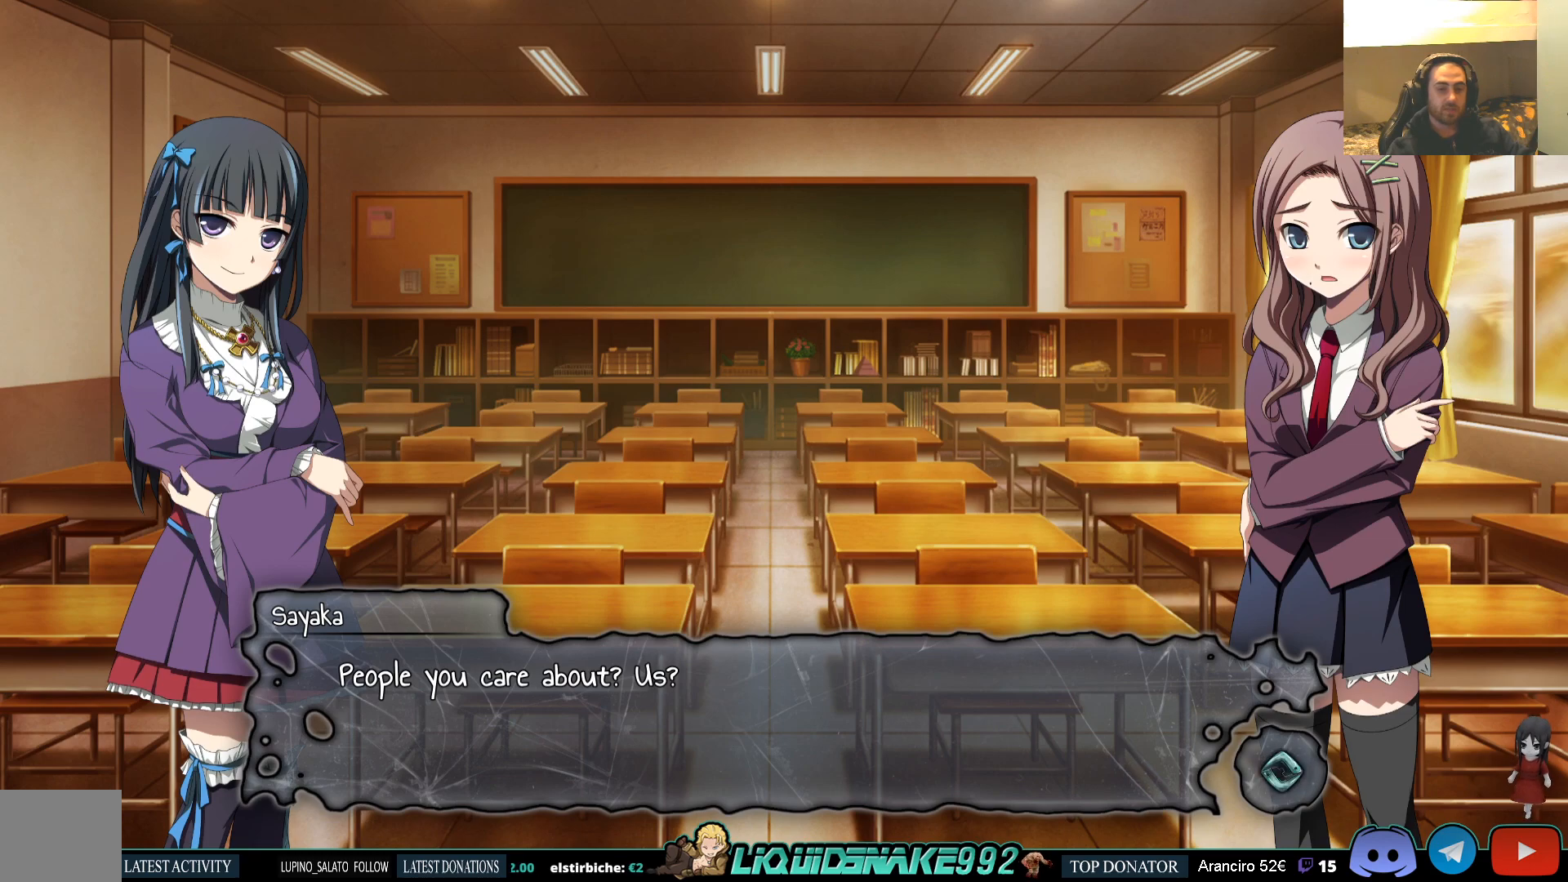
{"buttons": [], "left_stick": "center", "right_stick": "center", "events": []}
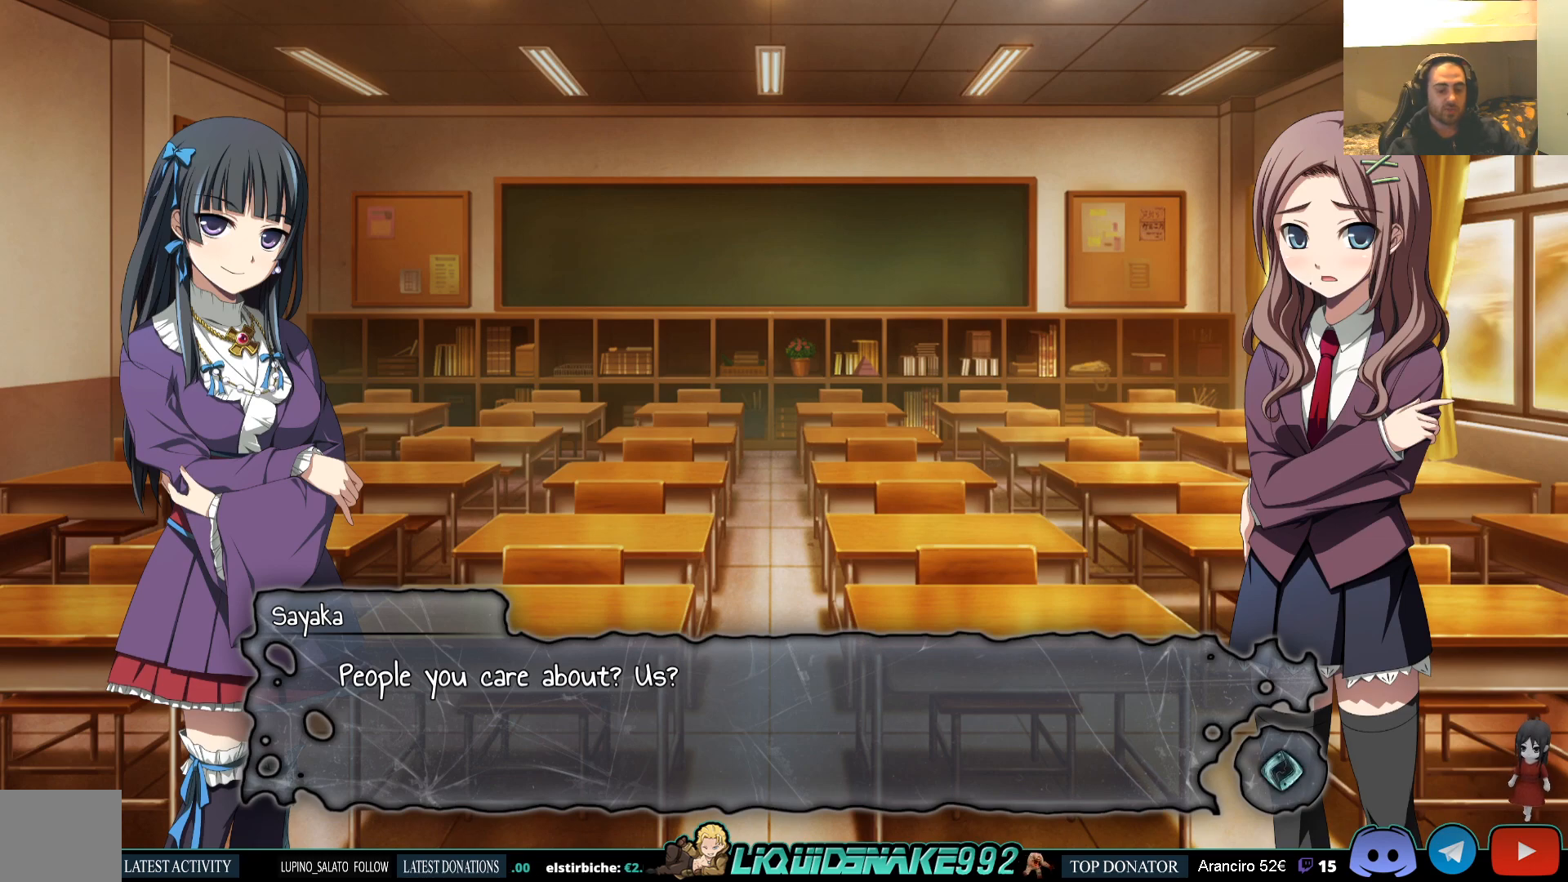
{"buttons": [], "left_stick": "center", "right_stick": "center", "events": []}
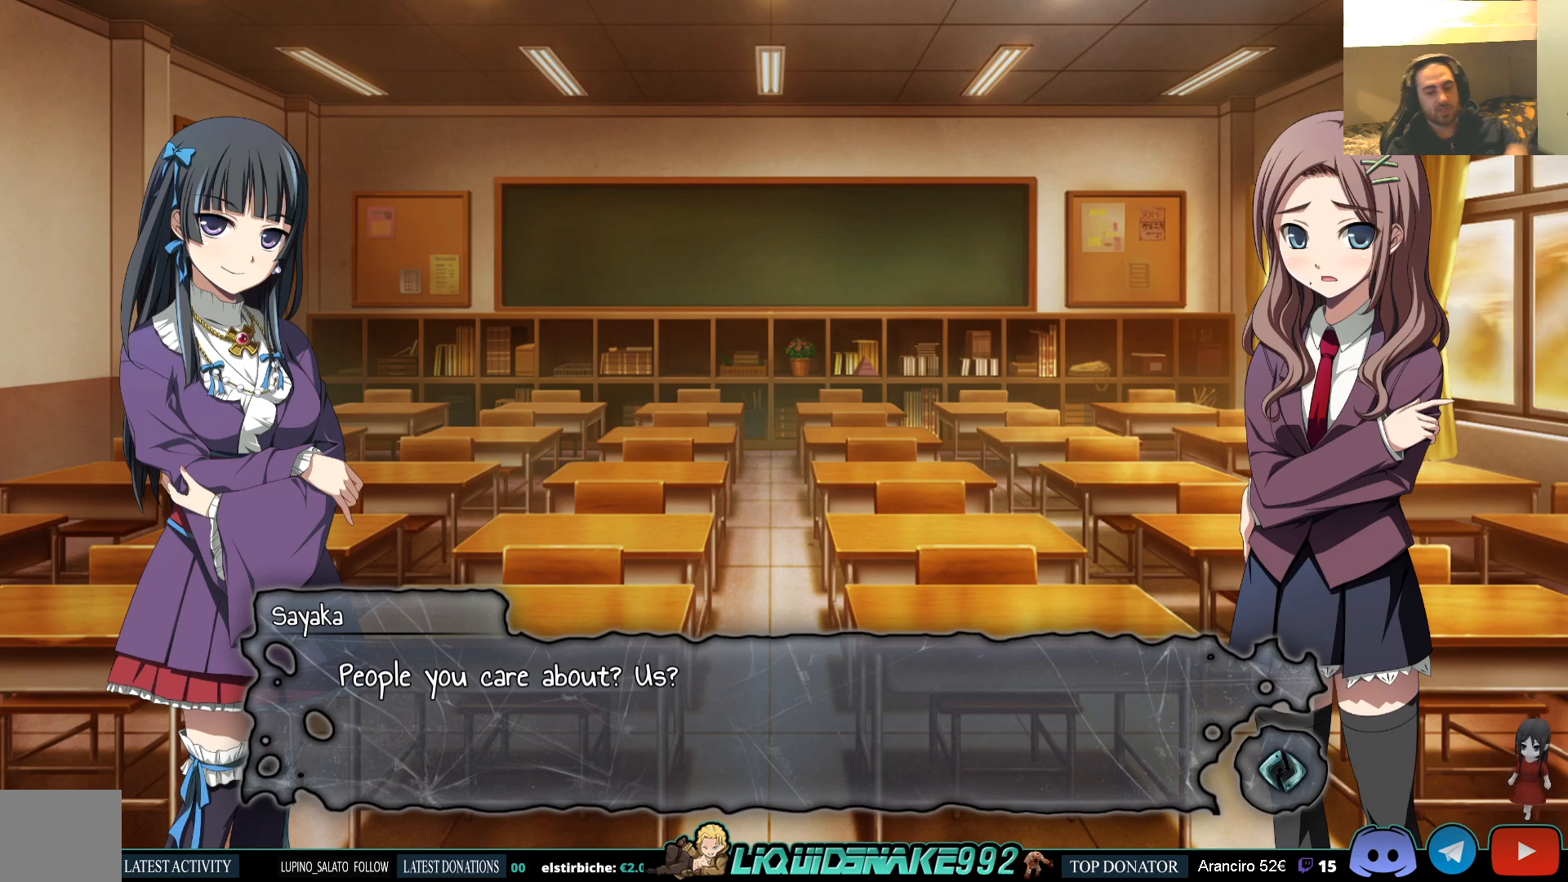
{"buttons": [], "left_stick": "center", "right_stick": "center", "events": []}
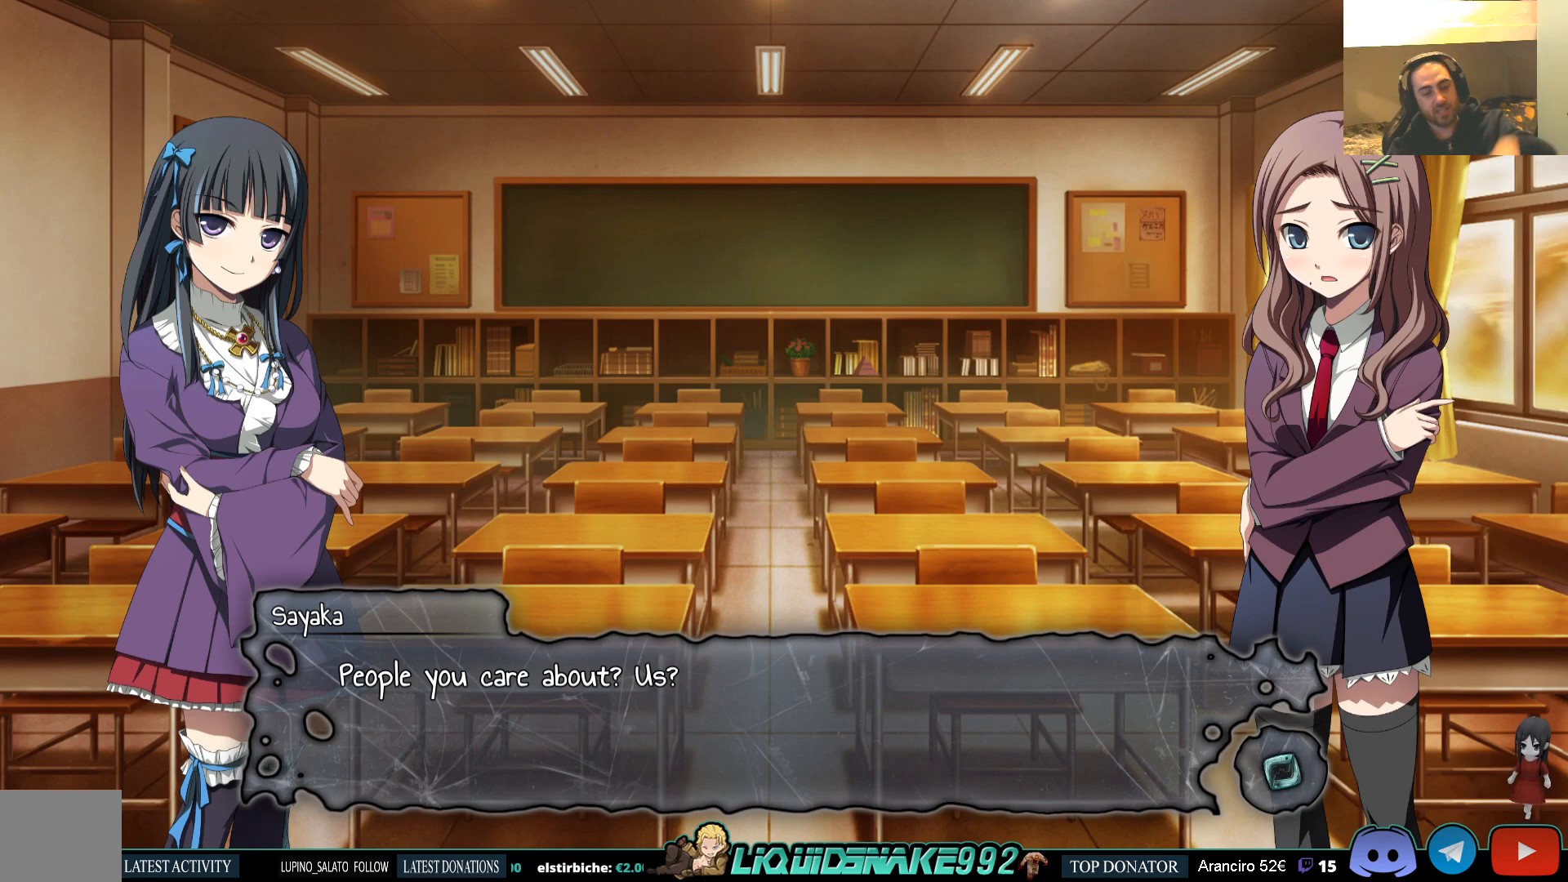
{"buttons": [], "left_stick": "center", "right_stick": "center", "events": []}
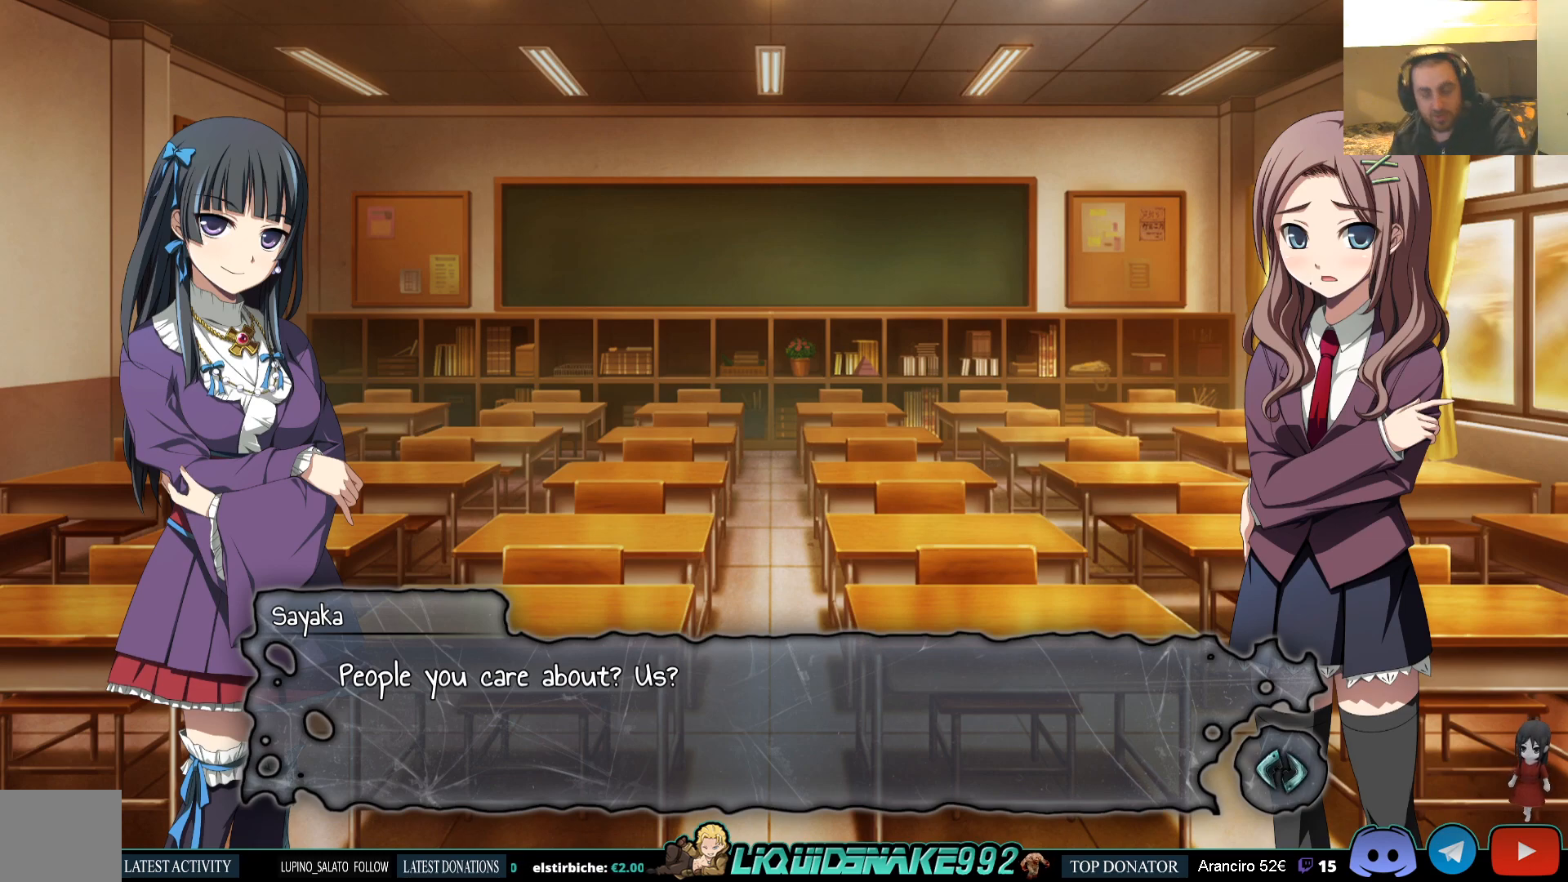
{"buttons": [], "left_stick": "center", "right_stick": "center", "events": []}
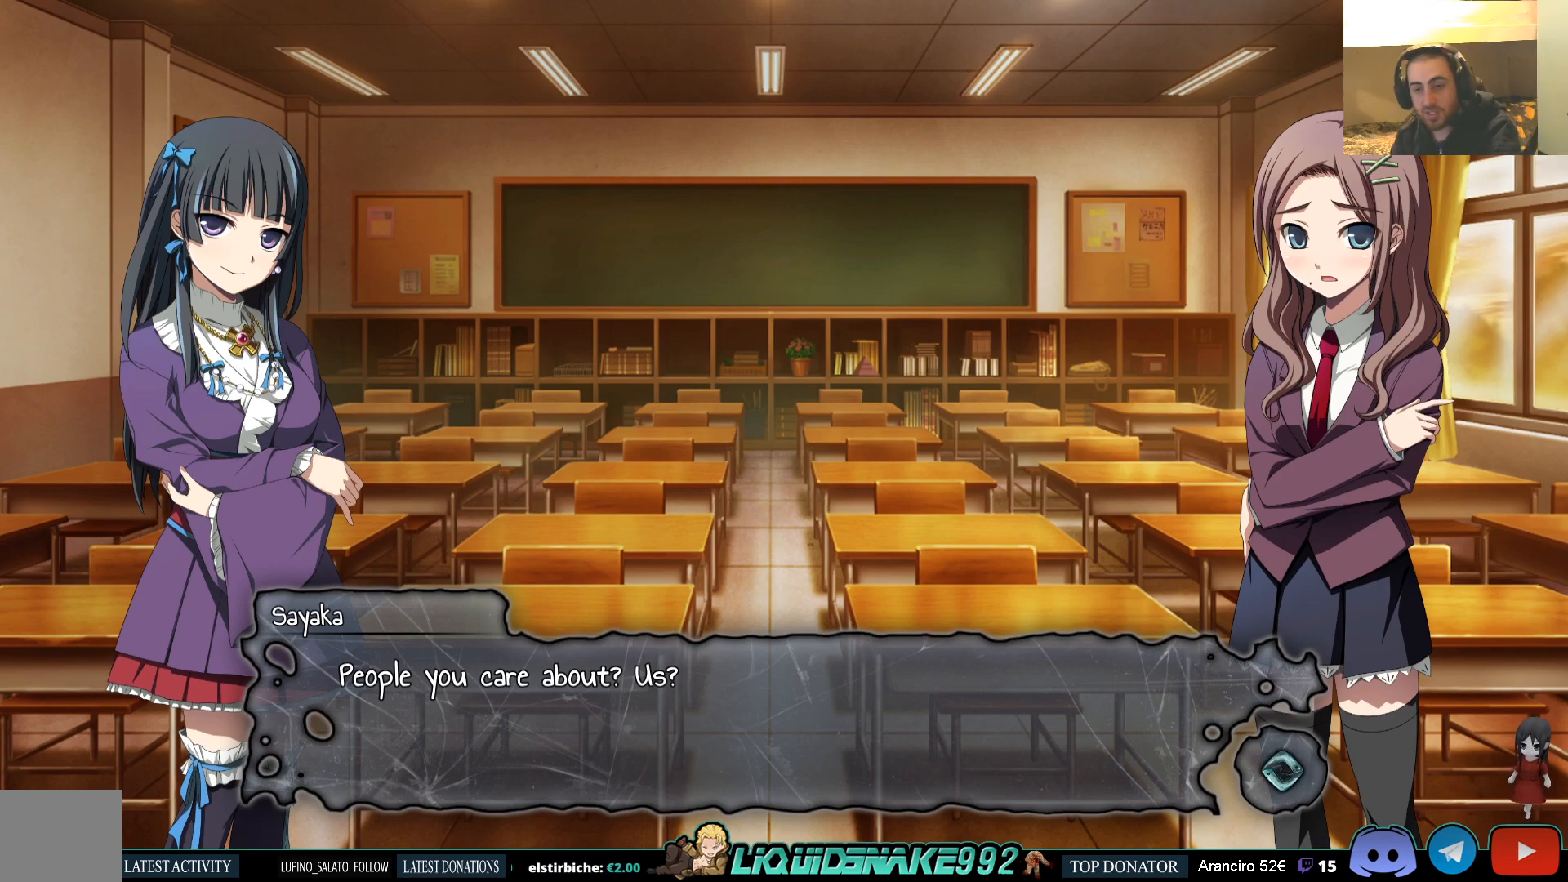
{"buttons": [], "left_stick": "center", "right_stick": "center", "events": [[67, "CROSS", "down"], [183, "CROSS", "up"]]}
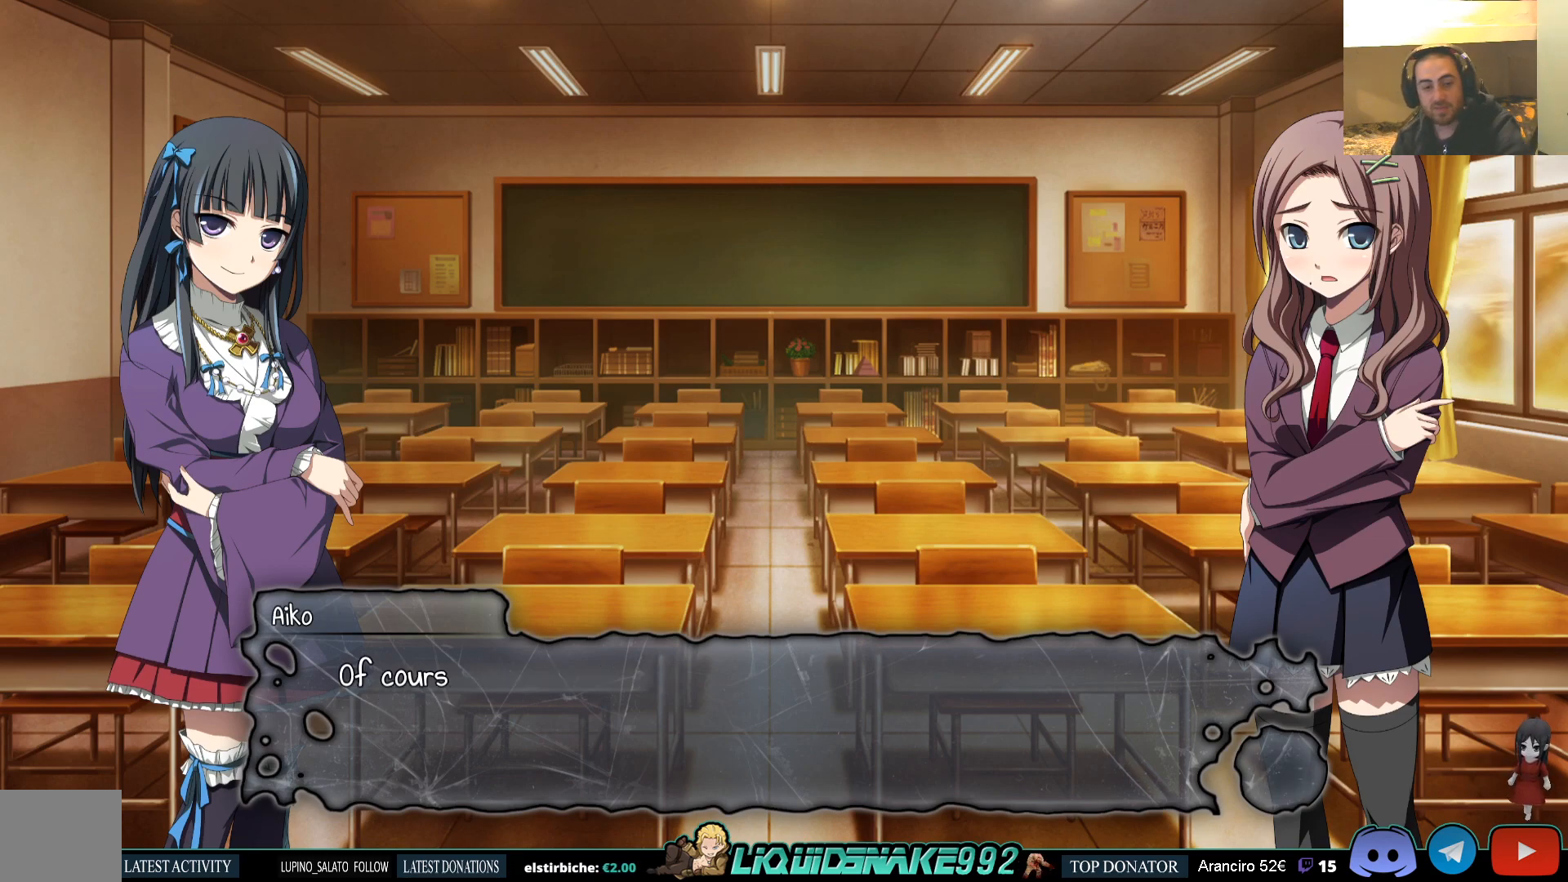
{"buttons": [], "left_stick": "center", "right_stick": "center", "events": [[67, "CROSS", "down"], [133, "CROSS", "up"]]}